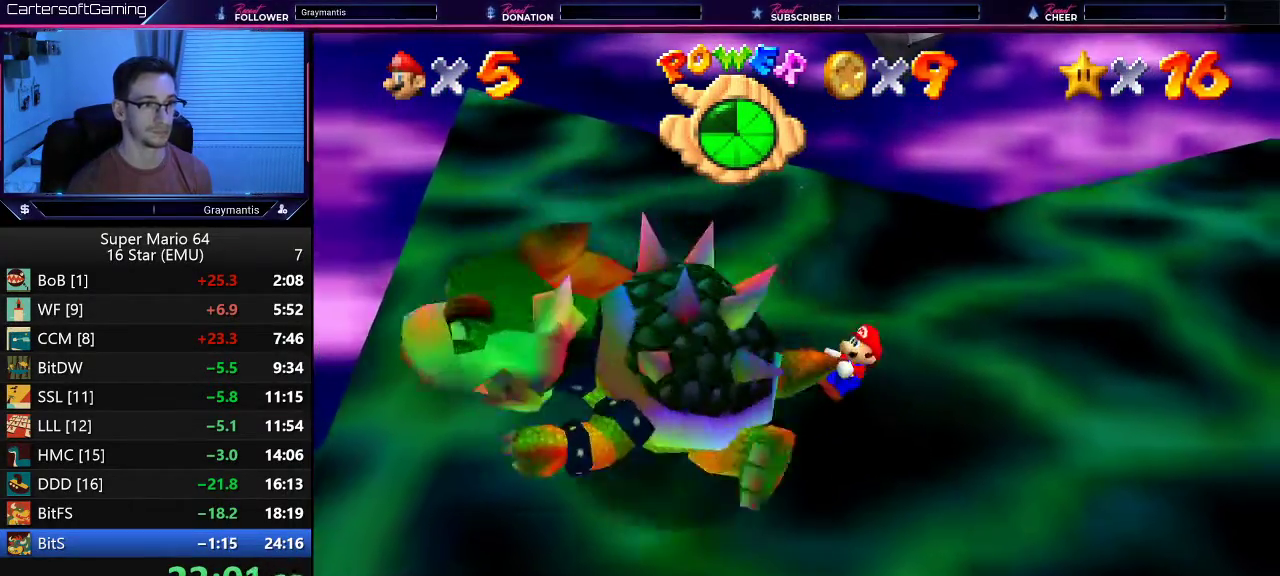
Gameplay with a controller (Nintendo layout); each line is a JSON object with the inputs held at the frame after it. "events" lists button and stick changes between this image and that frame as [ms after this image, input, new state], when the widget could be followed in between. Not read: L3 R3.
{"buttons": [], "left_stick": "up-right"}
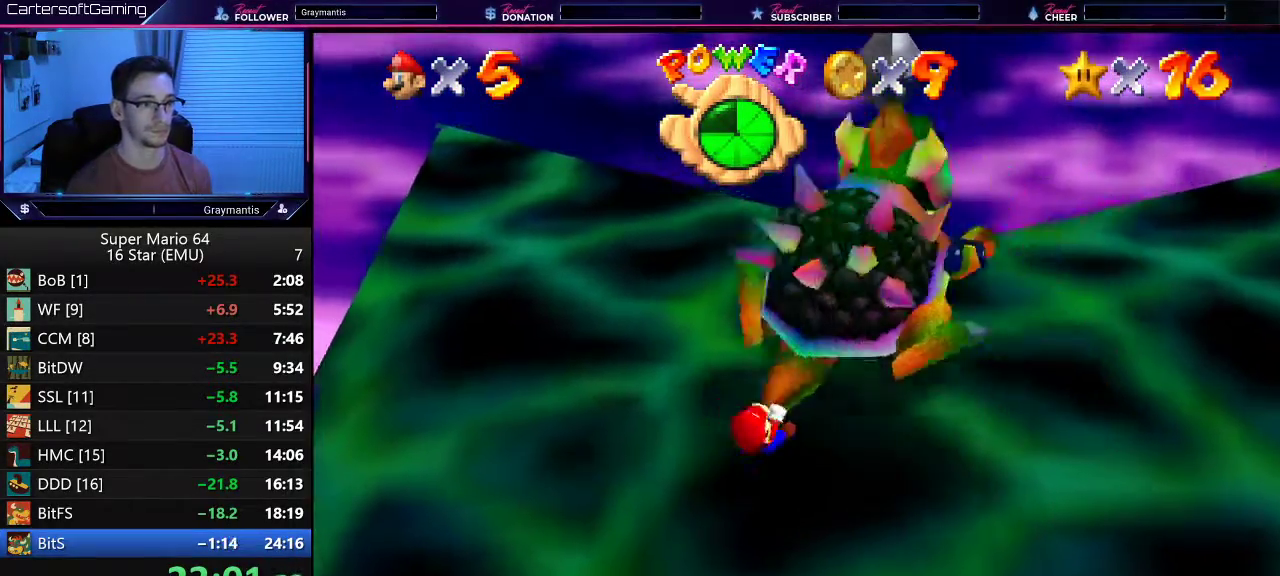
{"buttons": [], "left_stick": "up"}
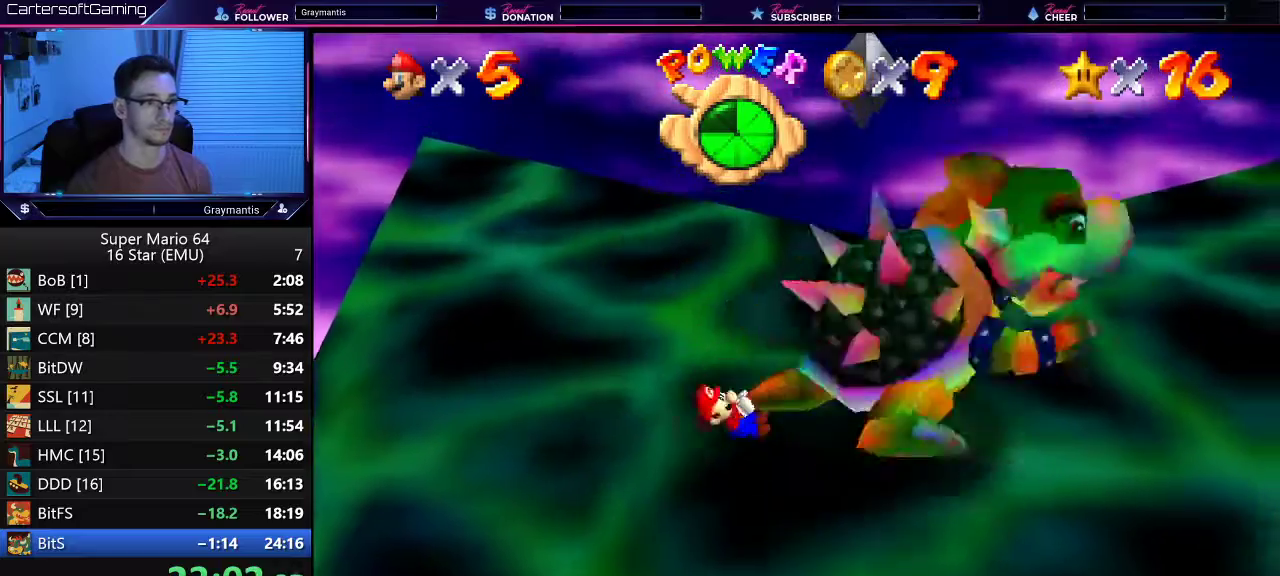
{"buttons": [], "left_stick": "up-left"}
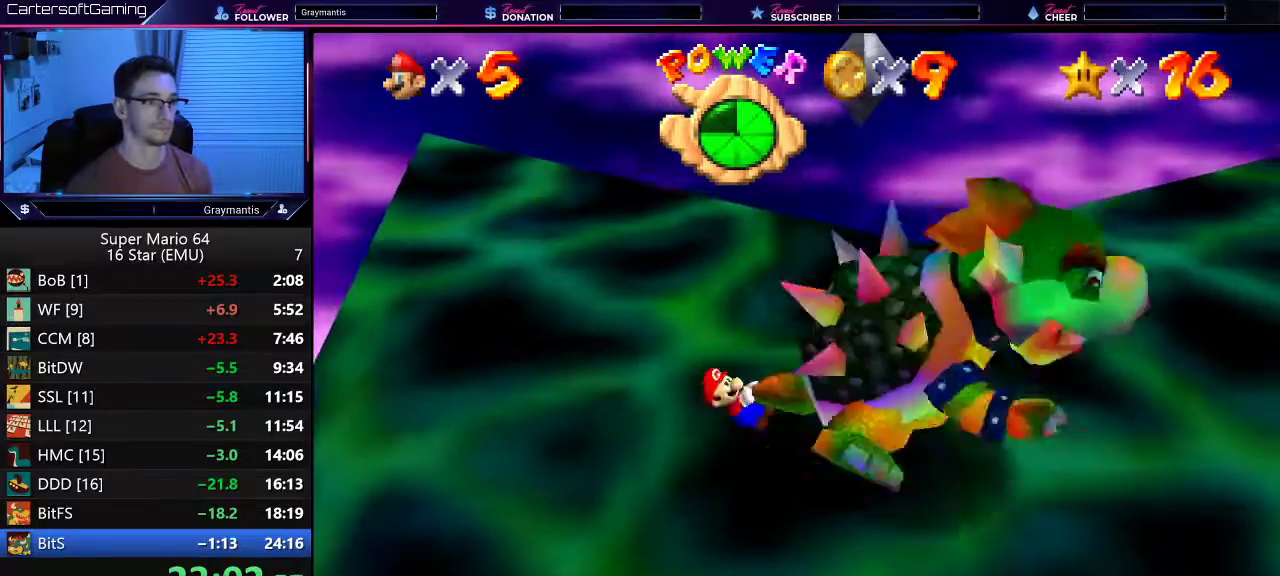
{"buttons": [], "left_stick": "center", "events": [[134, "left_stick", "center"], [167, "B", "down"], [234, "B", "up"]]}
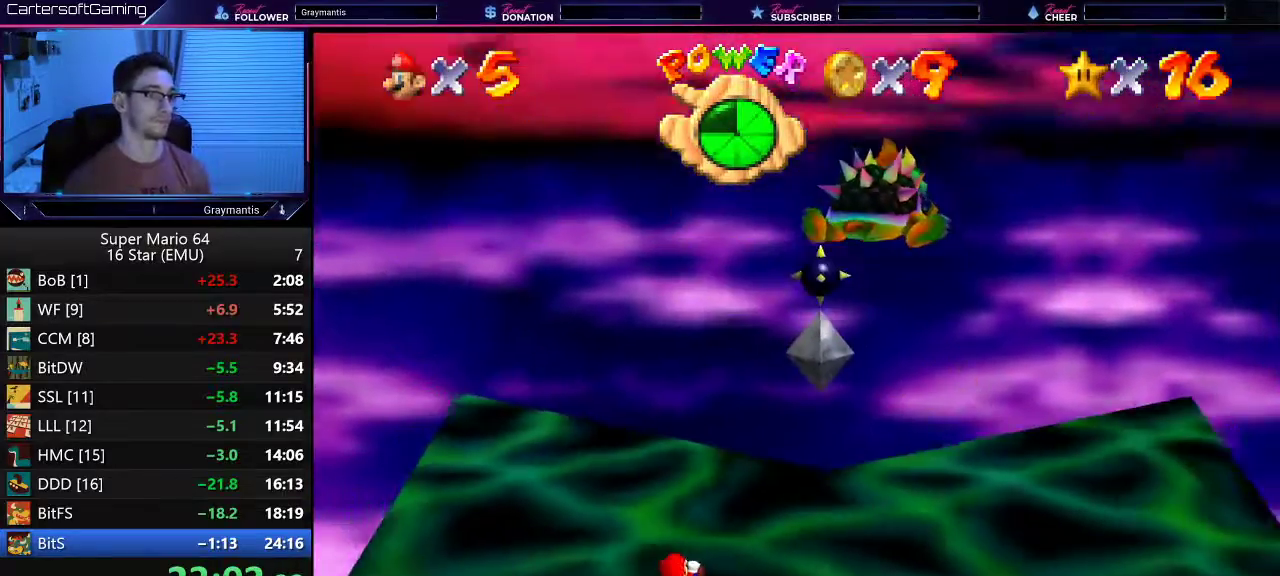
{"buttons": [], "left_stick": "center", "events": []}
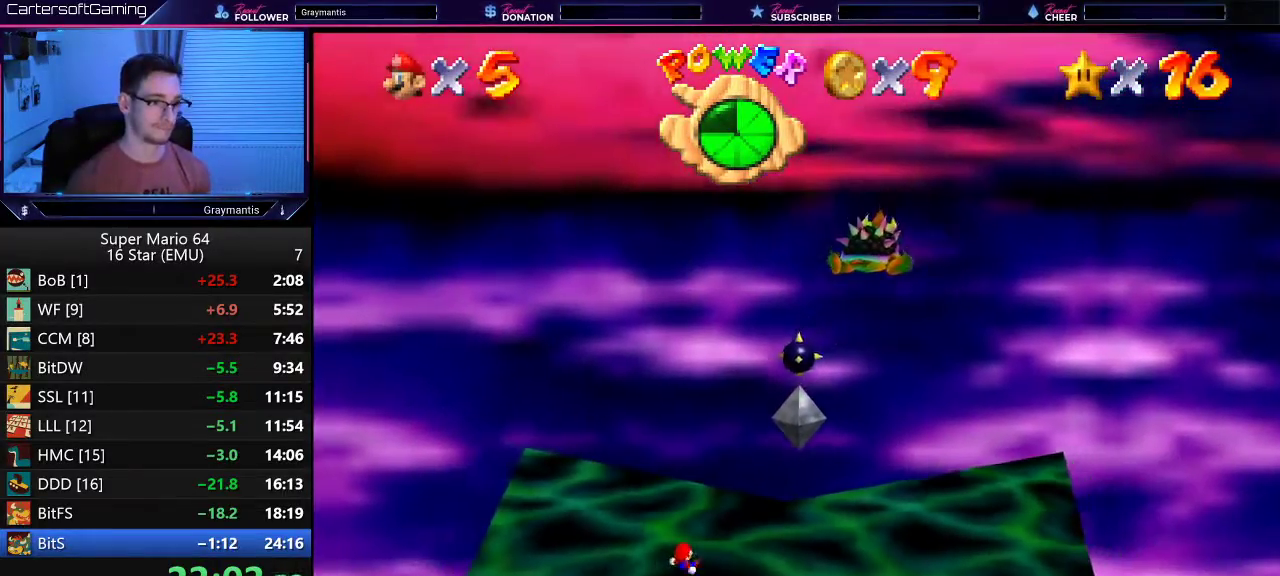
{"buttons": [], "left_stick": "center", "events": []}
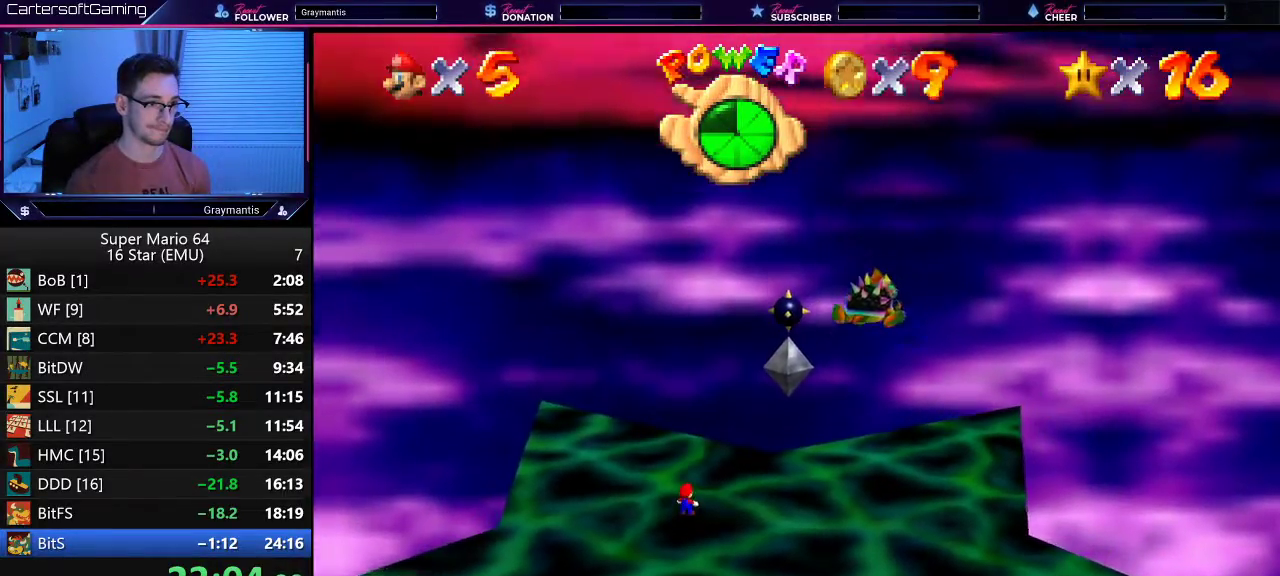
{"buttons": [], "left_stick": "center", "events": []}
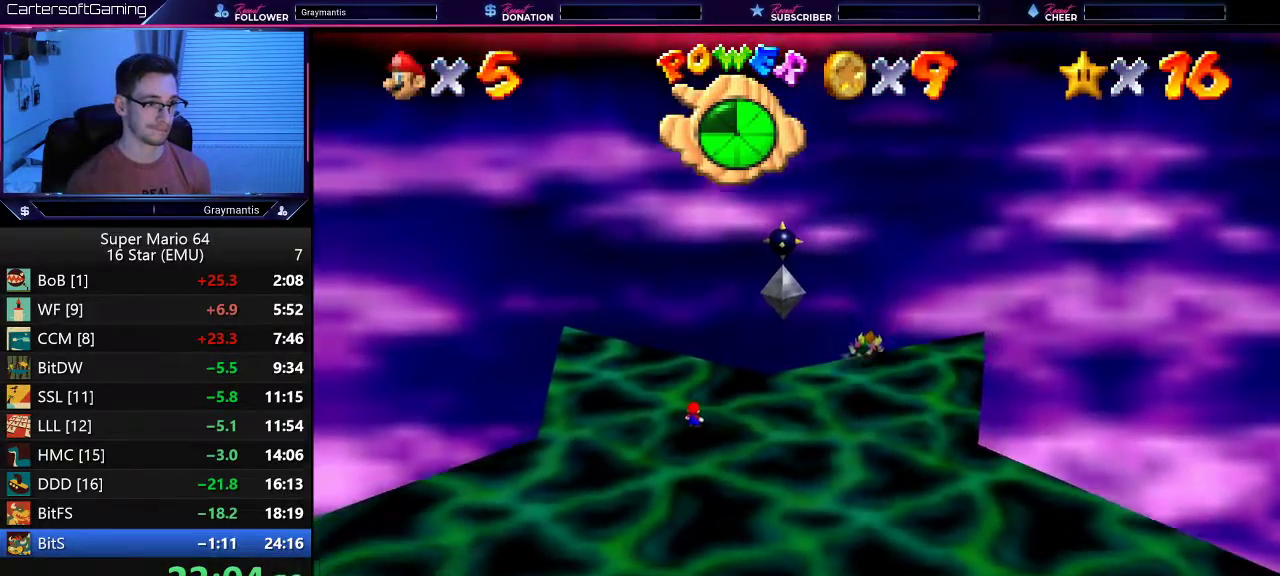
{"buttons": [], "left_stick": "center", "events": []}
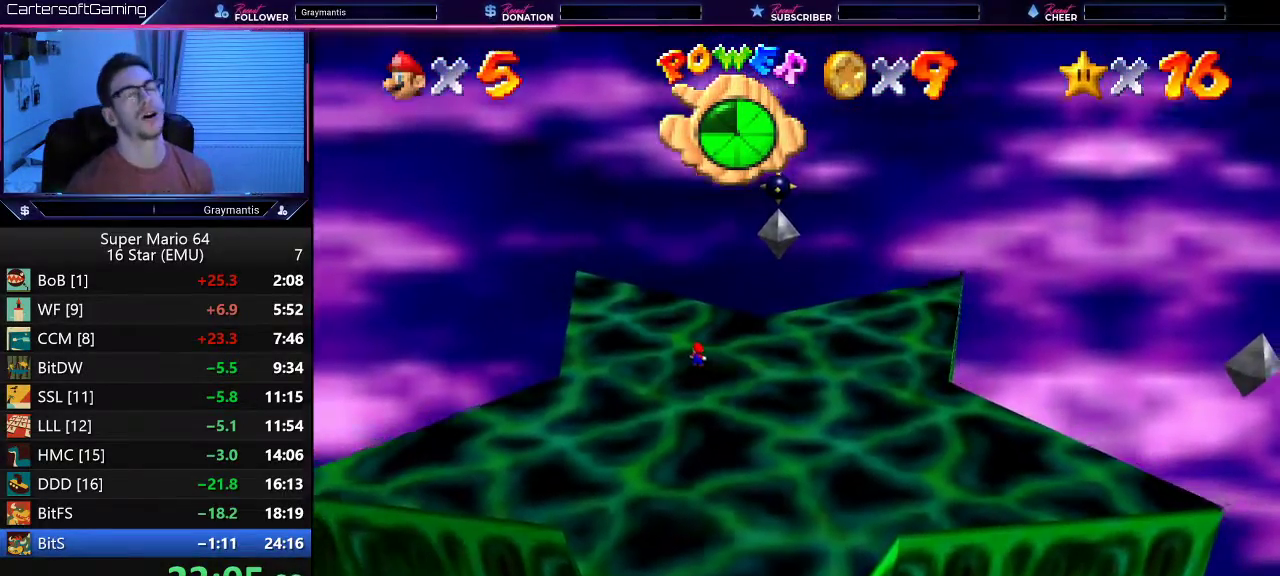
{"buttons": [], "left_stick": "center", "events": []}
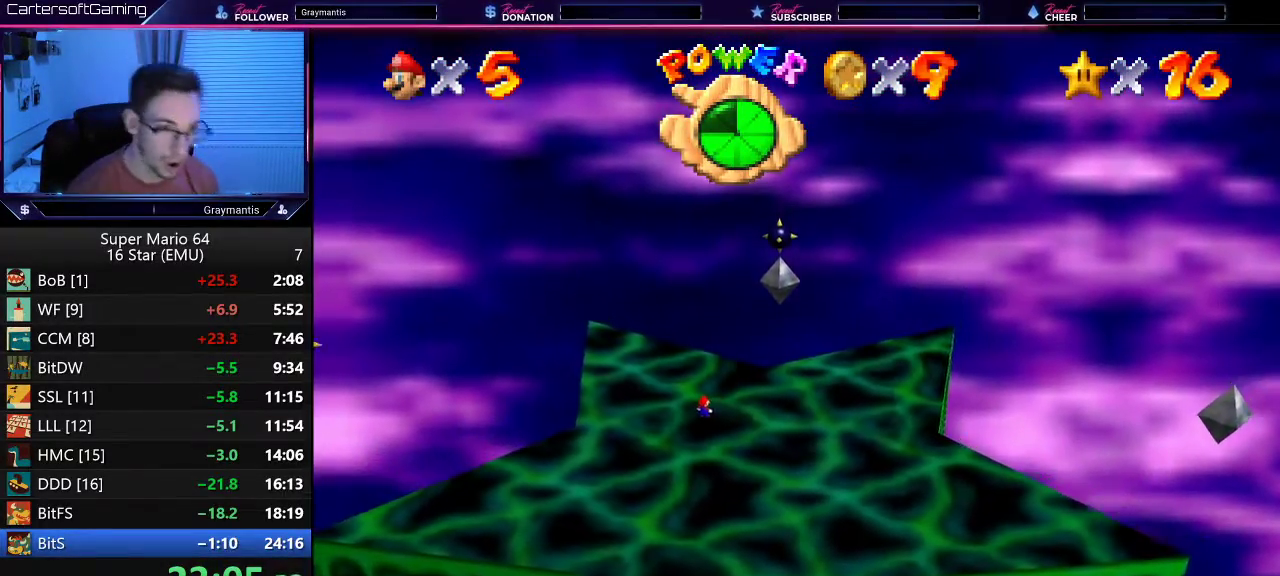
{"buttons": [], "left_stick": "center", "events": []}
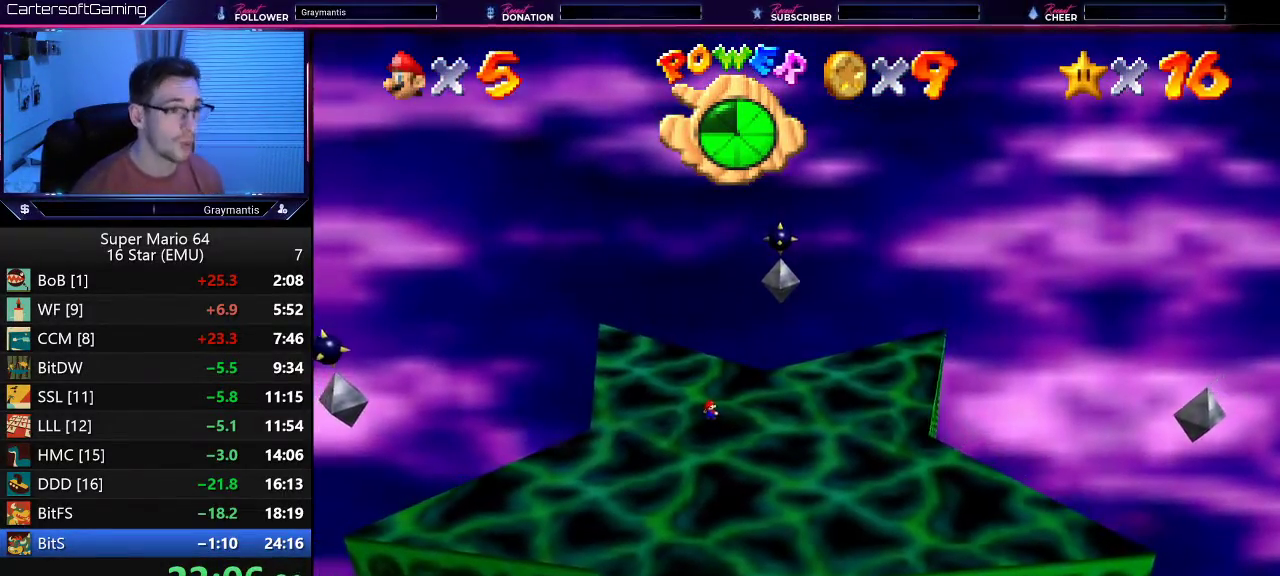
{"buttons": [], "left_stick": "center", "events": []}
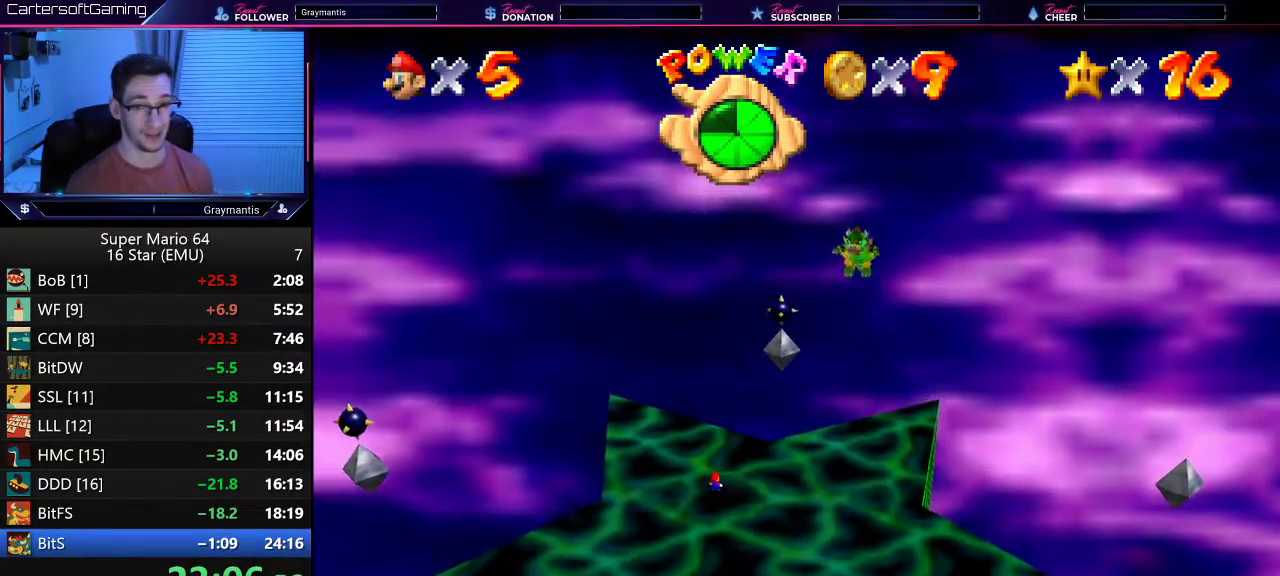
{"buttons": [], "left_stick": "up-right", "events": [[201, "left_stick", "right"], [367, "left_stick", "up-right"]]}
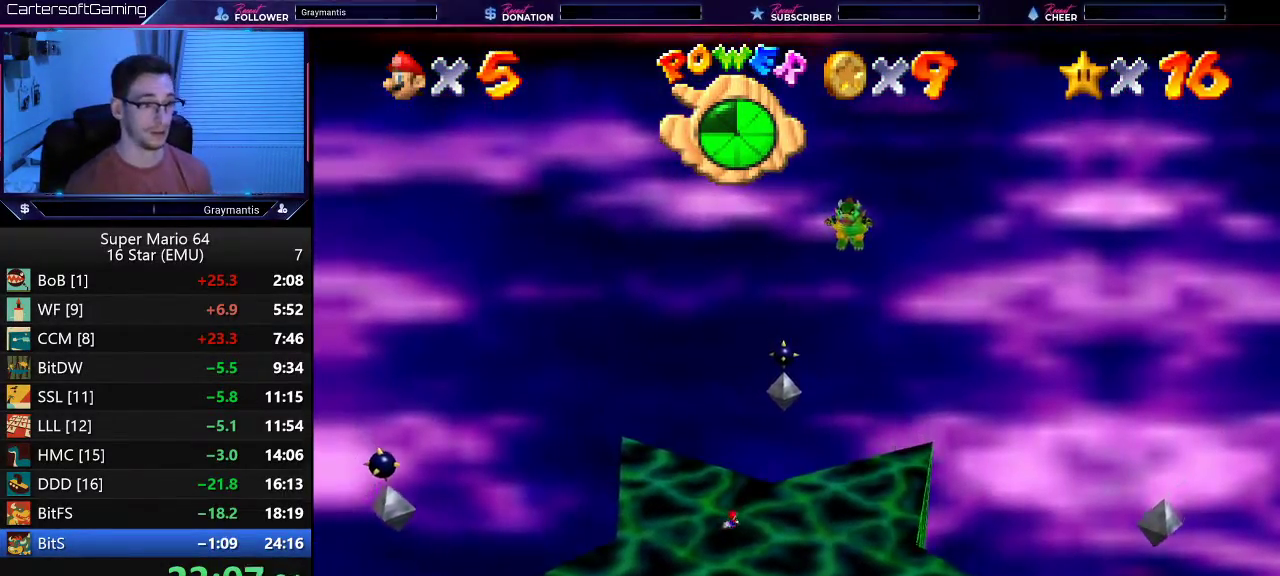
{"buttons": [], "left_stick": "down-right", "events": [[267, "left_stick", "right"], [400, "left_stick", "down-right"]]}
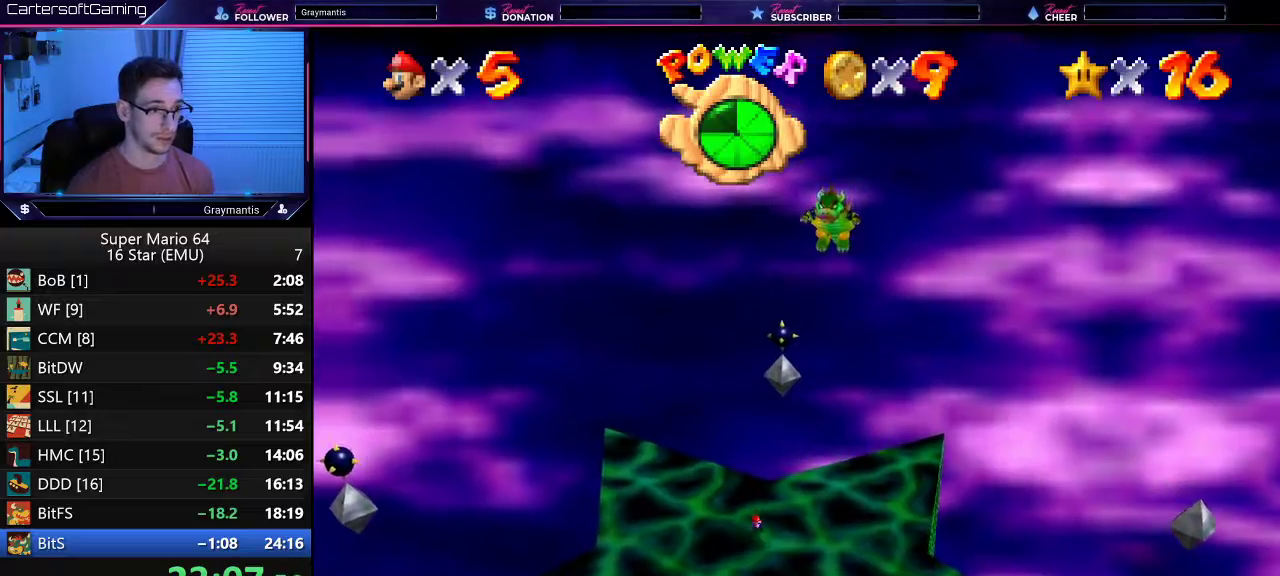
{"buttons": [], "left_stick": "down", "events": [[151, "left_stick", "down"]]}
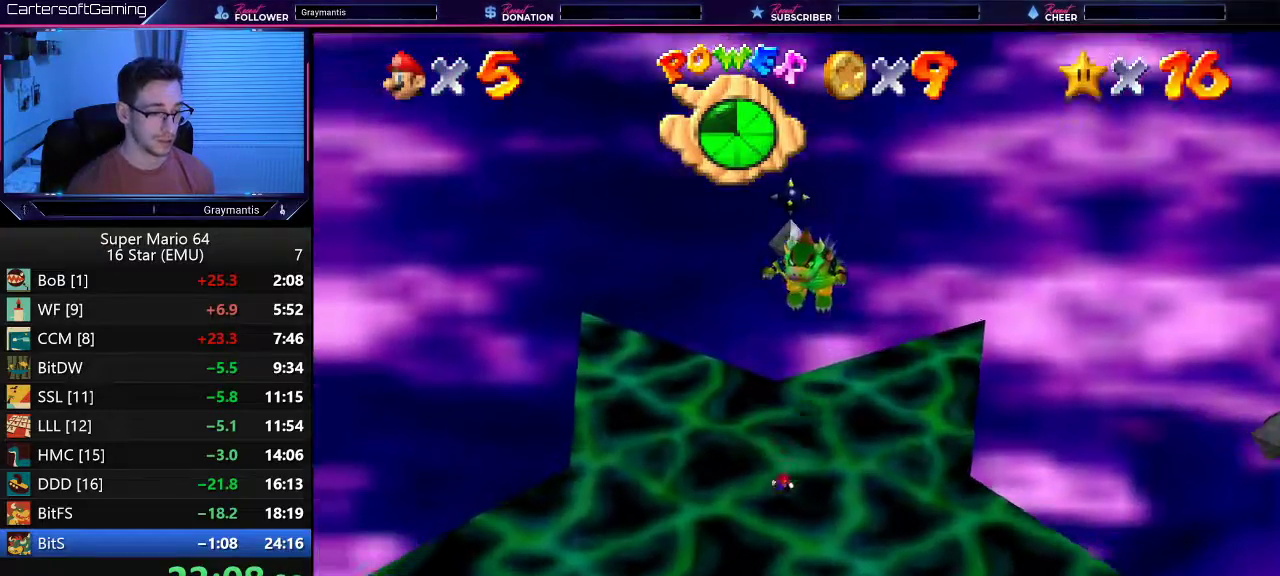
{"buttons": [], "left_stick": "up", "events": [[434, "left_stick", "up"]]}
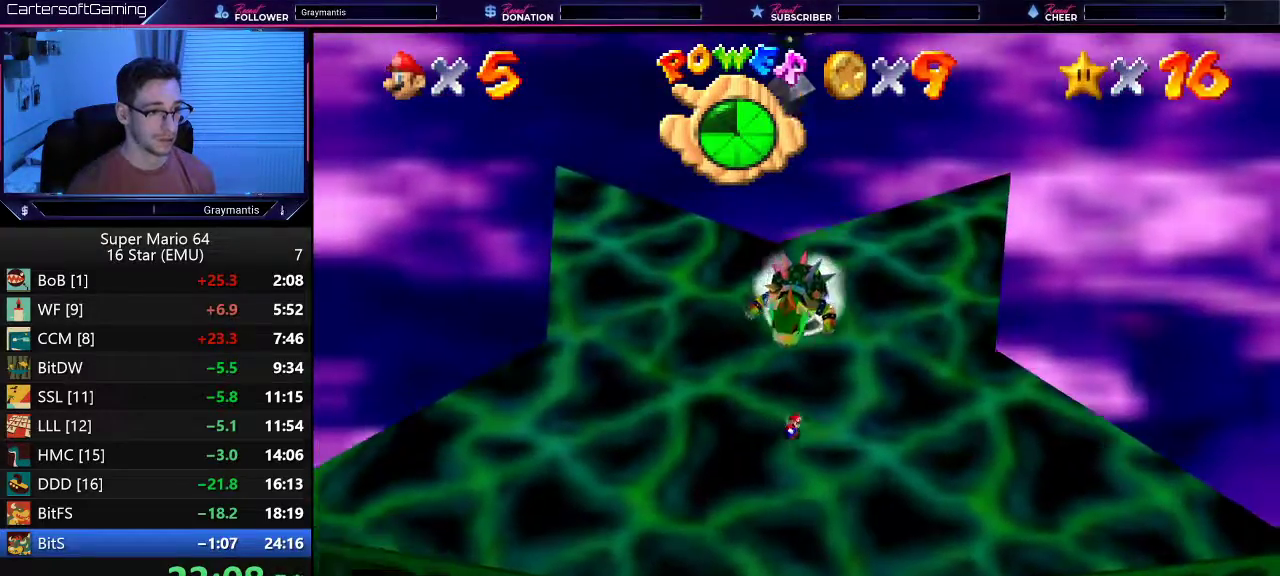
{"buttons": [], "left_stick": "up-right", "events": [[67, "A", "down"], [234, "A", "up"], [234, "left_stick", "up-right"]]}
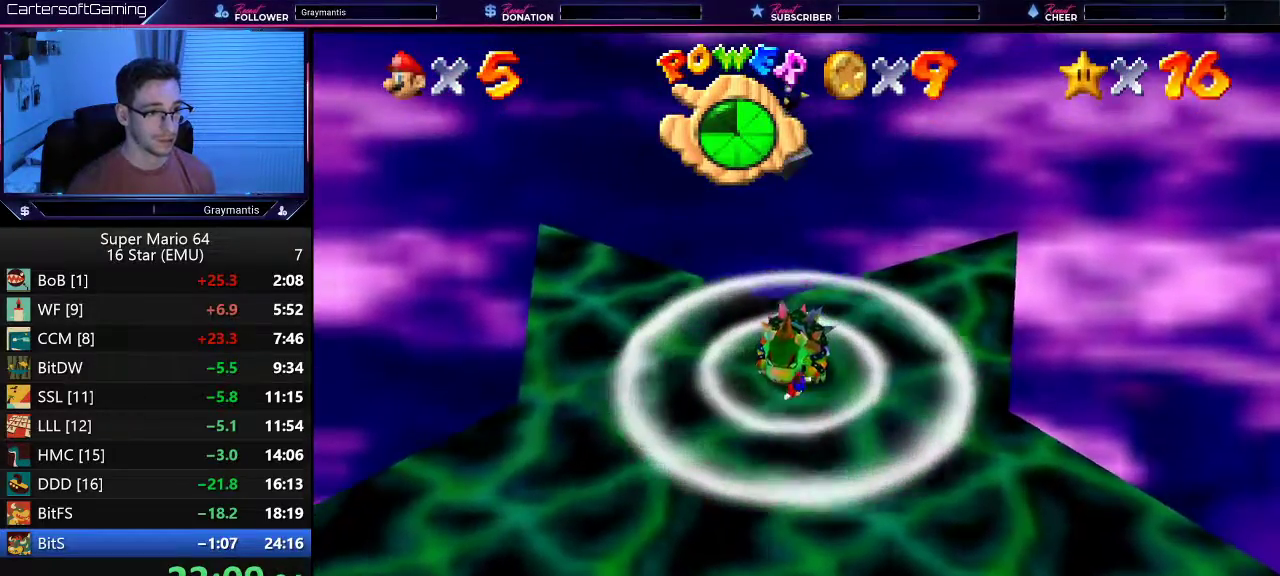
{"buttons": [], "left_stick": "up-right", "events": [[17, "left_stick", "right"], [117, "left_stick", "up-right"]]}
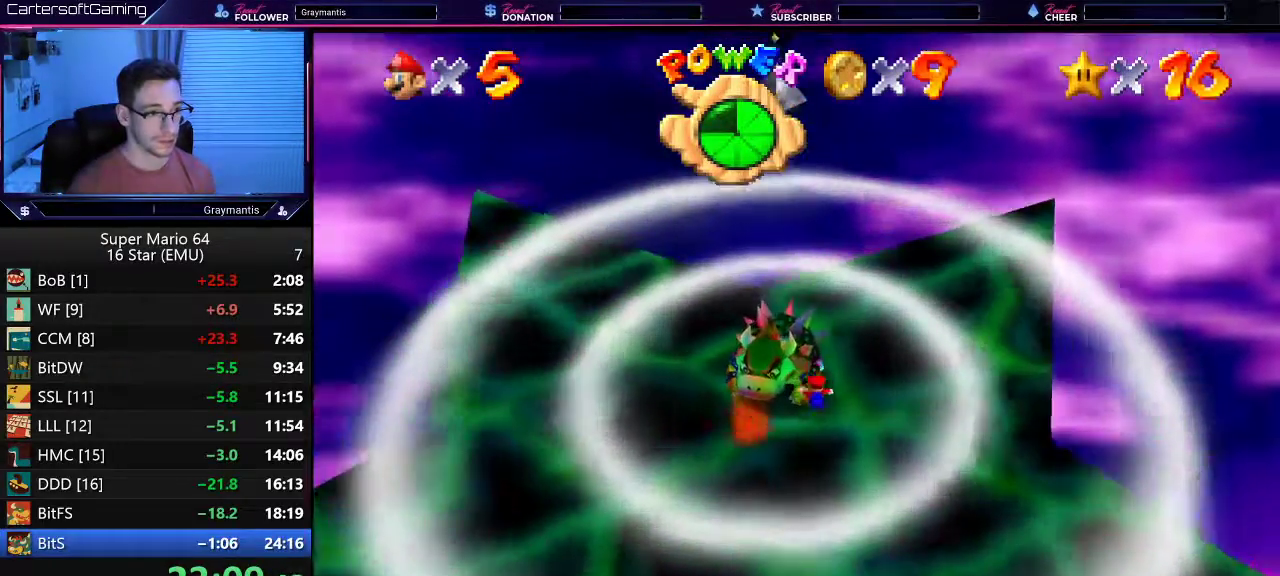
{"buttons": [], "left_stick": "up-right", "events": [[117, "left_stick", "right"], [201, "left_stick", "up-right"]]}
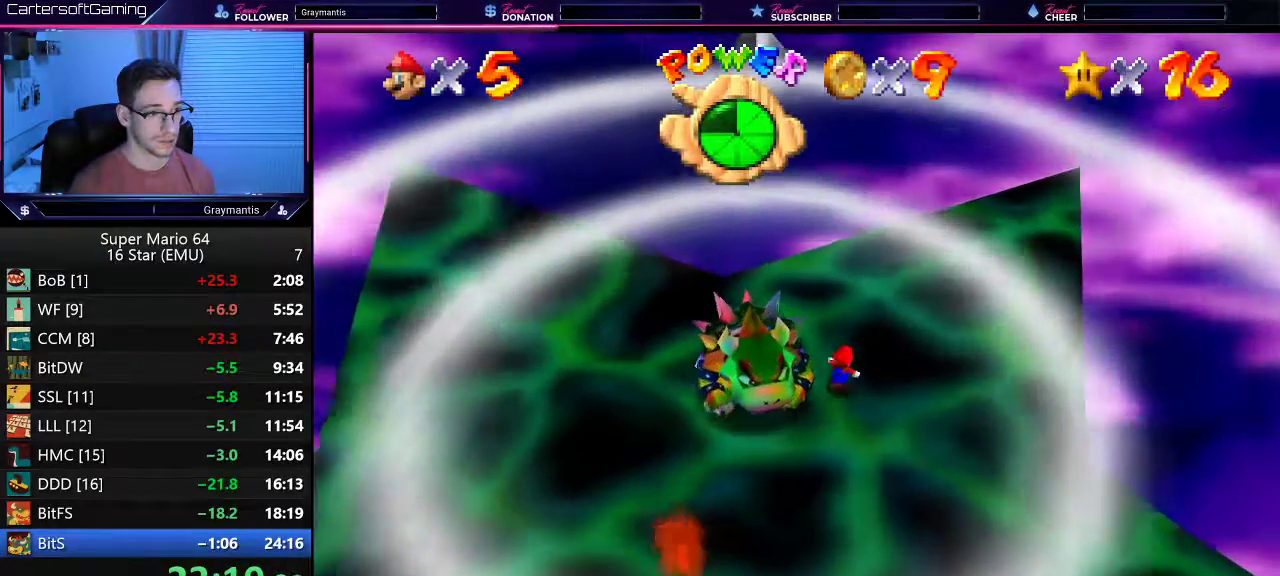
{"buttons": ["B"], "left_stick": "down", "events": [[83, "left_stick", "up-left"], [284, "left_stick", "left"], [484, "B", "down"], [484, "left_stick", "down"]]}
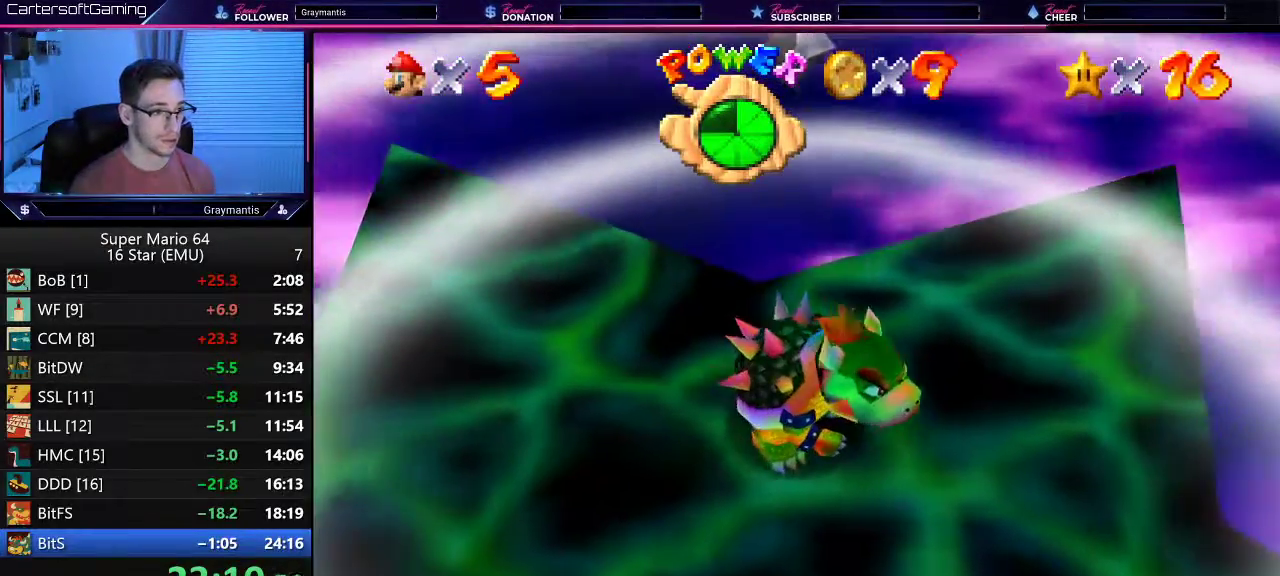
{"buttons": [], "left_stick": "up-right"}
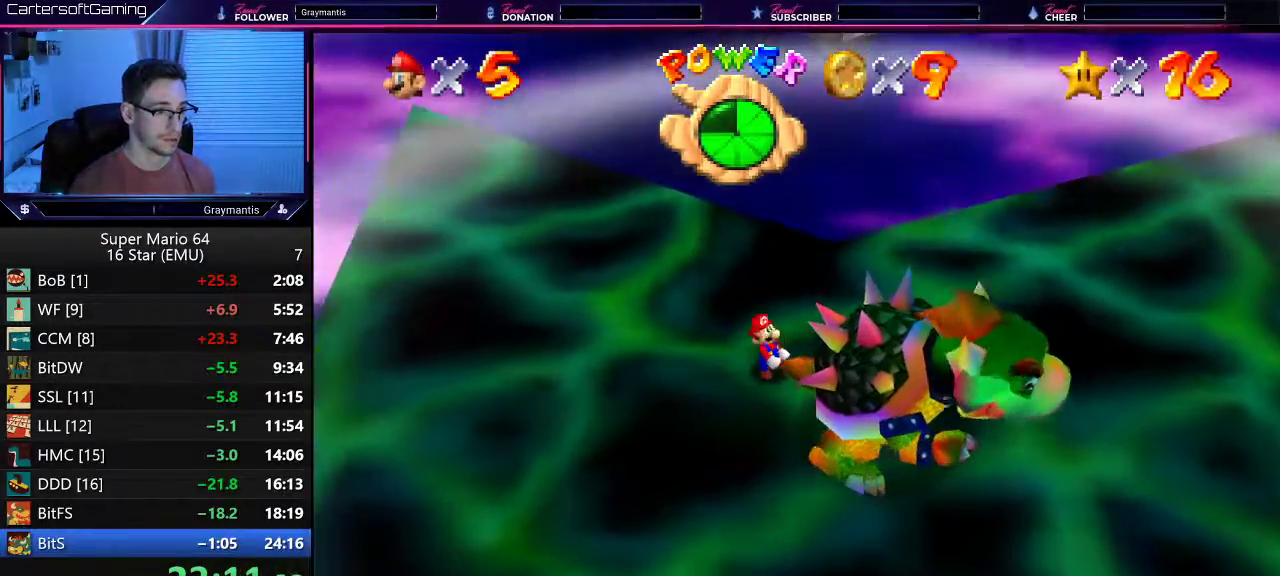
{"buttons": [], "left_stick": "up-right", "events": [[50, "left_stick", "right"], [284, "left_stick", "left"], [434, "left_stick", "up-right"]]}
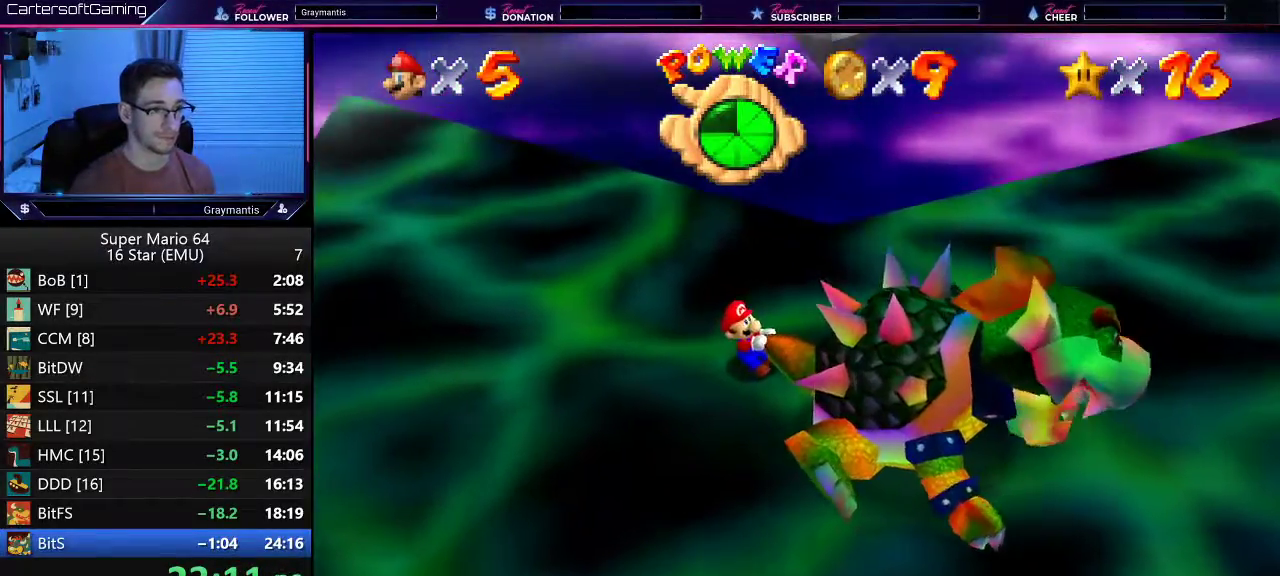
{"buttons": [], "left_stick": "left", "events": [[17, "left_stick", "left"], [84, "left_stick", "down"], [134, "left_stick", "up-right"], [217, "left_stick", "up-left"], [284, "left_stick", "down-left"], [351, "left_stick", "right"], [401, "left_stick", "up"], [484, "left_stick", "left"]]}